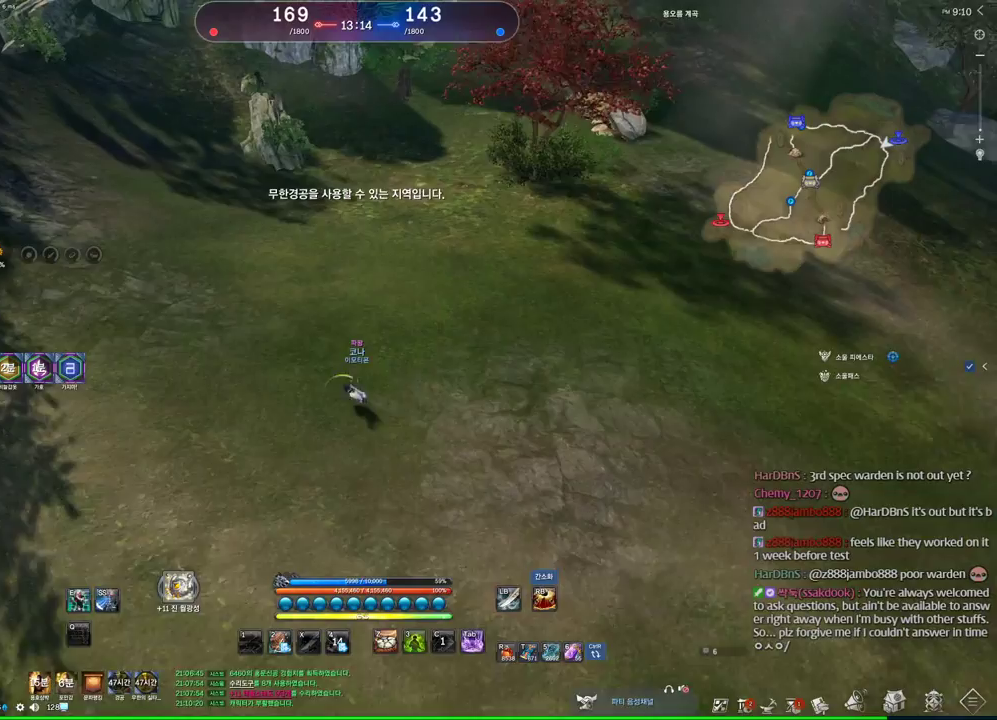
Gameplay with keyboard and mouse; each line is a JSON object with the keys and mouse buttons held at the frame after it. "events" lists presses ("down") and releases ("up") of "1", "2", "3", "4", "5", "a", "alt", "c", "ctrl", "d", "e", "f", "m", "q", "r", "s", "shift", "space", "t", "tab", "tilde", "v", "w", "x", "z", "mouse_left", "mouse_wheel" and "mouse_right" between this image and that frame as [ms after this image, input, new state], when the widget could be followed in between. "mouse_left", "mouse_wheel", "mouse_right" = the "left", "wheel", "right" buttons of the "mouse" list. No other keys are recorded. "wheel" means that the mouse wheel is clicked or scrolled. Mouse movement is not recorded. Not read: other_keys.
{"keys": ["a", "space", "w"], "mouse": [], "events": [[400, "space", "down"]]}
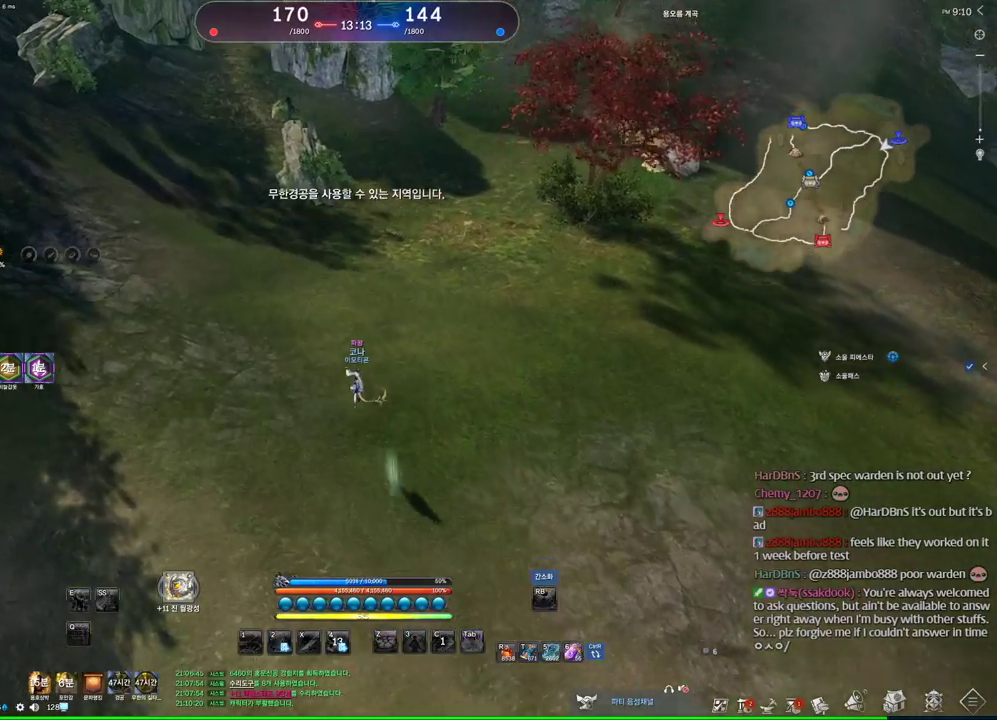
{"keys": ["a", "w"], "mouse": [], "events": [[34, "space", "up"], [167, "m", "down"], [300, "m", "up"]]}
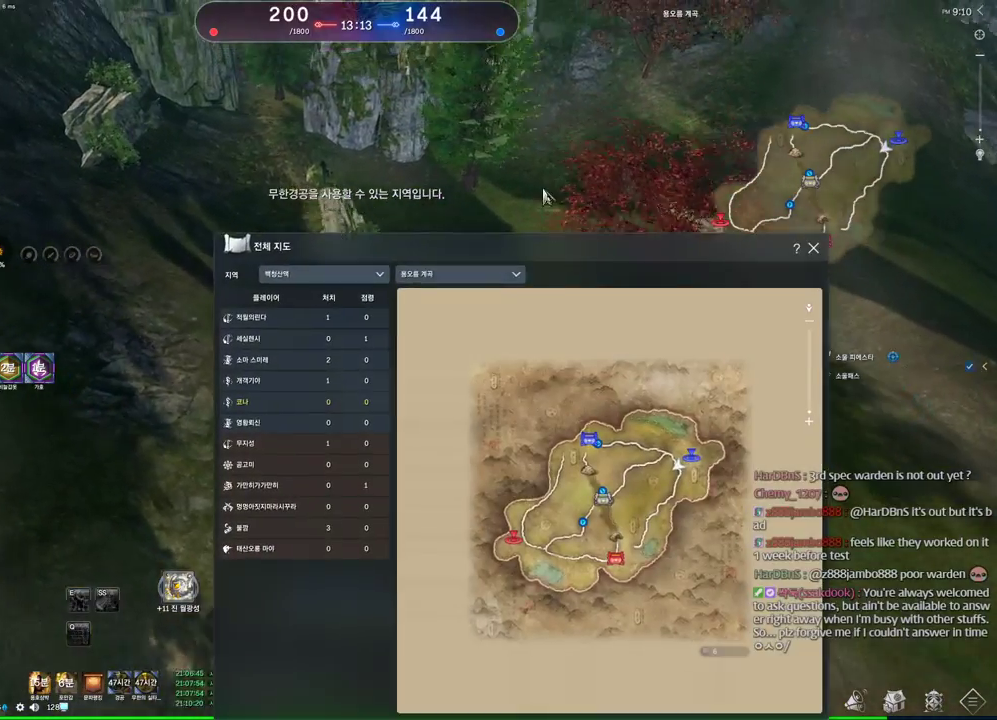
{"keys": ["a", "w"], "mouse": [], "events": [[200, "mouse_right", "down"], [267, "mouse_right", "up"], [300, "mouse_left", "down"], [400, "mouse_left", "up"]]}
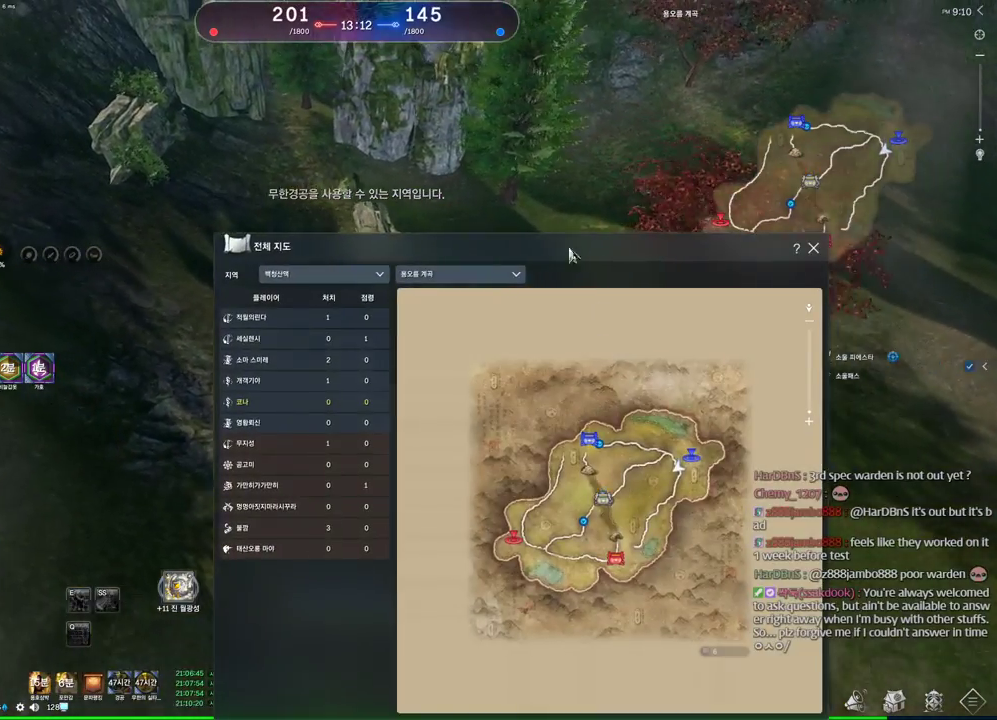
{"keys": ["a", "w"], "mouse": [], "events": [[34, "m", "down"], [200, "m", "up"]]}
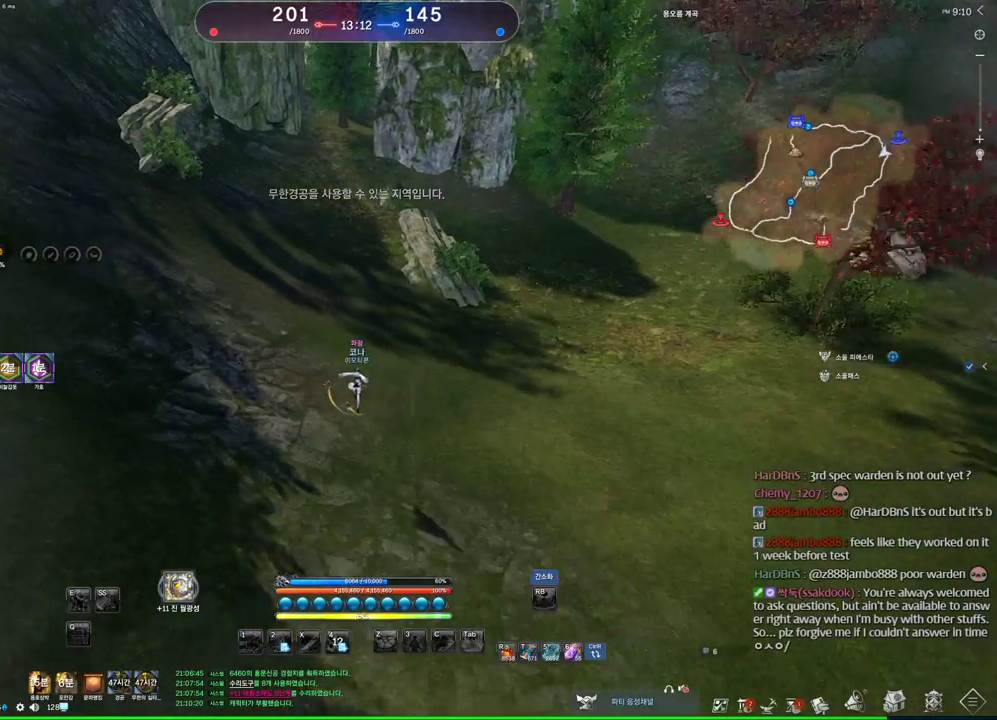
{"keys": ["w"], "mouse": [], "events": [[200, "space", "down"], [334, "a", "up"], [334, "space", "up"]]}
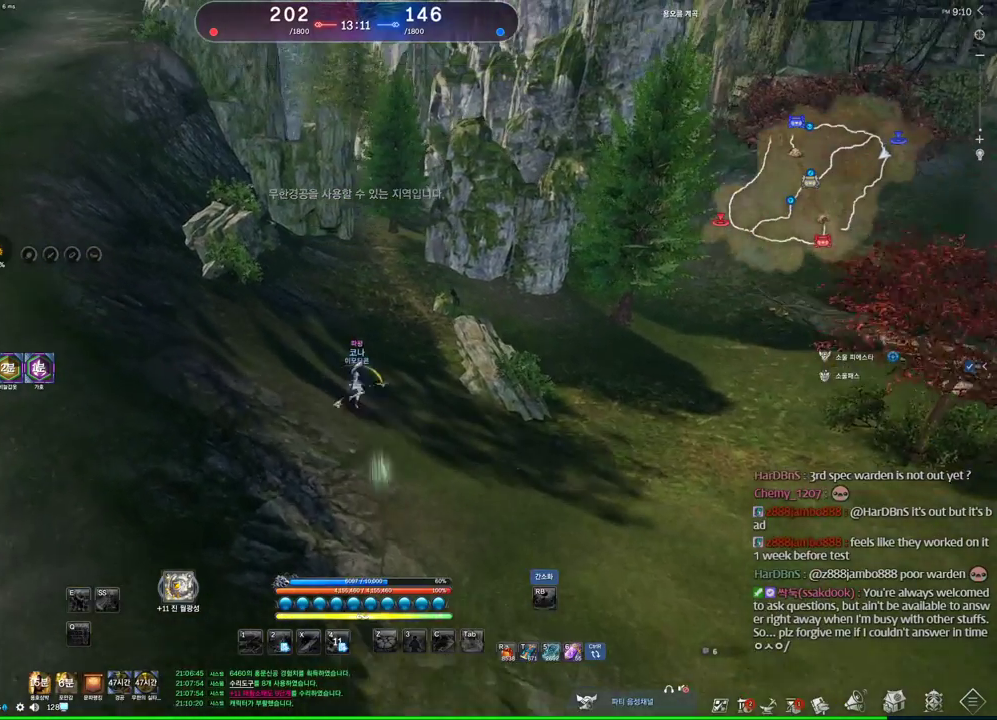
{"keys": ["a", "alt", "w"], "mouse": [], "events": [[100, "alt", "down"], [200, "a", "down"]]}
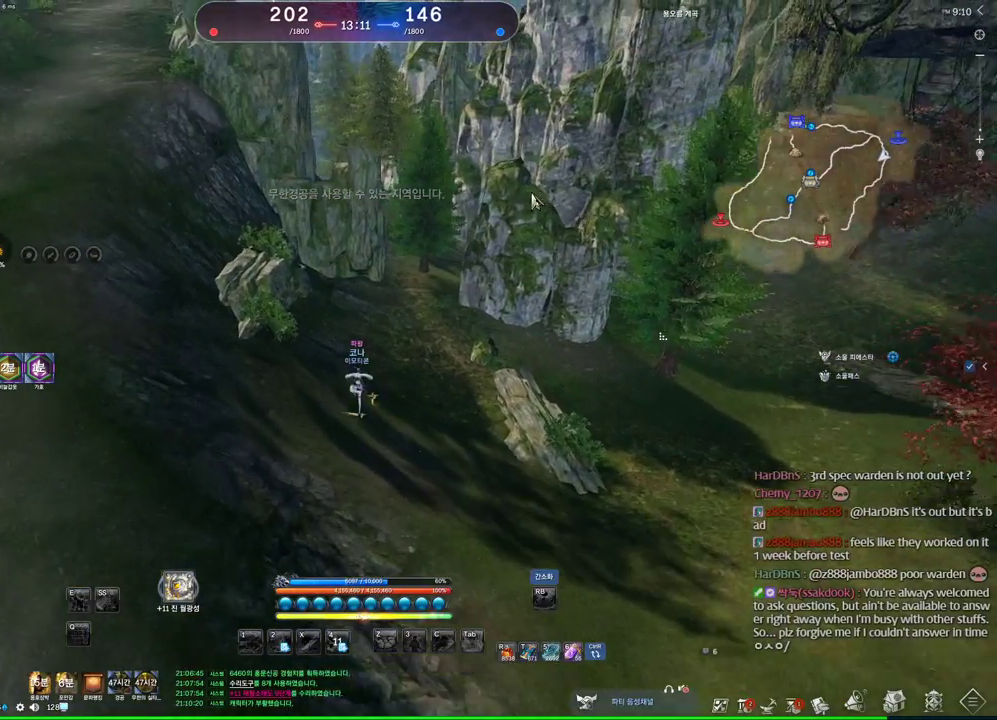
{"keys": ["a", "alt", "w"], "mouse": [], "events": [[234, "mouse_left", "down"], [234, "mouse_right", "down"], [367, "mouse_left", "up"], [367, "mouse_right", "up"]]}
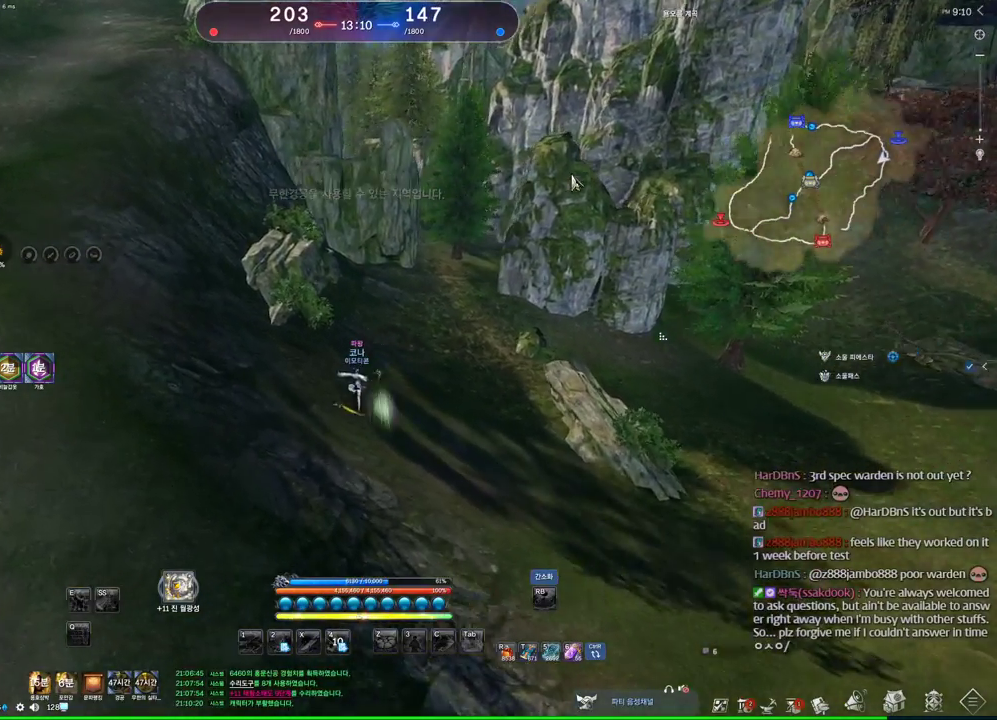
{"keys": ["alt", "w"], "mouse": [], "events": [[34, "alt", "up"], [234, "a", "up"], [334, "alt", "down"]]}
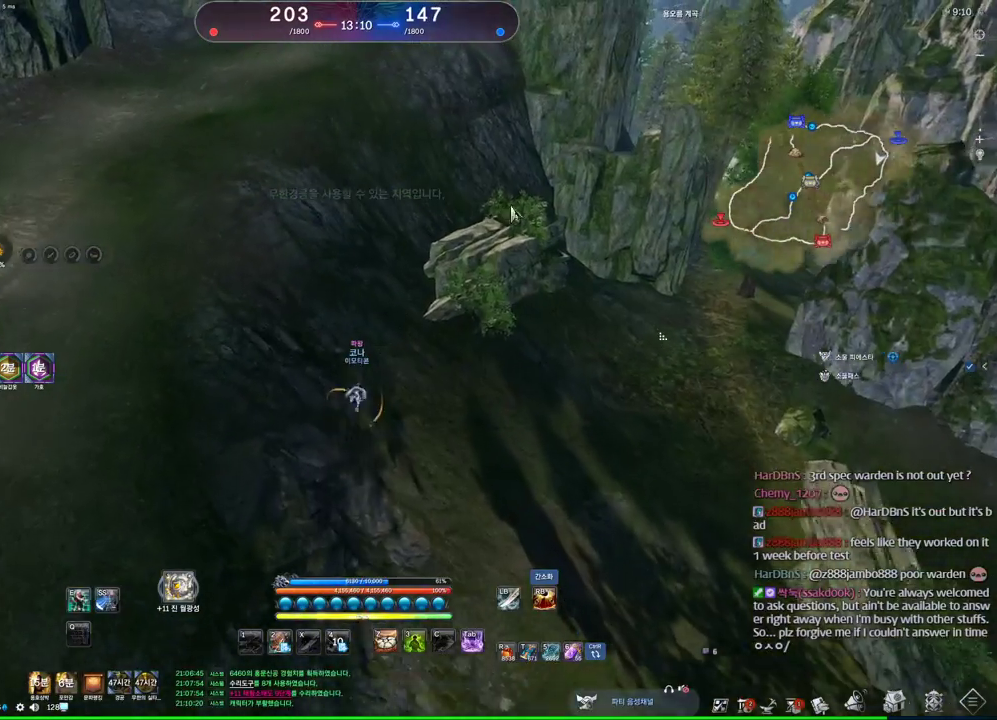
{"keys": ["a", "alt", "w"], "mouse": [], "events": [[334, "a", "down"]]}
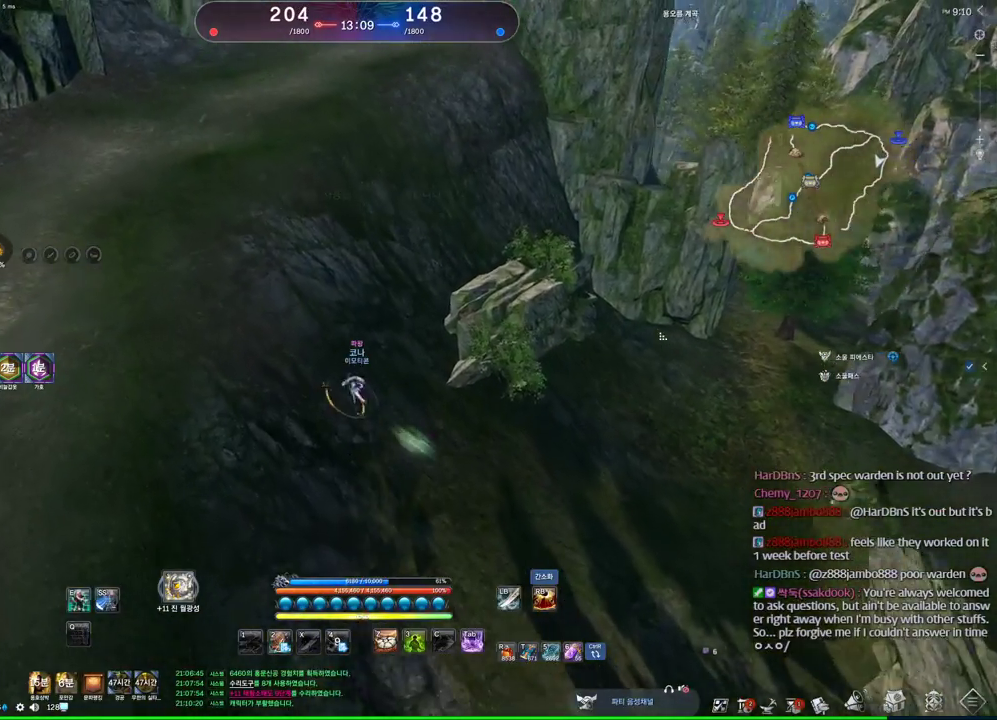
{"keys": ["alt", "w"], "mouse": [], "events": [[100, "a", "up"]]}
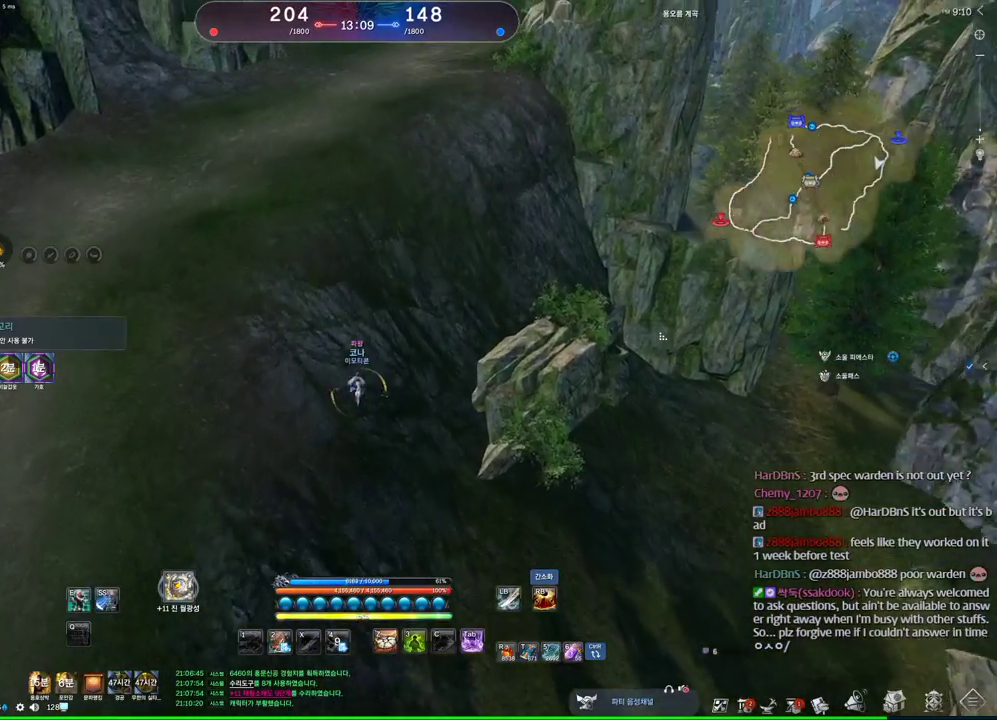
{"keys": ["w"], "mouse": [], "events": [[67, "alt", "up"], [134, "space", "down"], [300, "space", "up"]]}
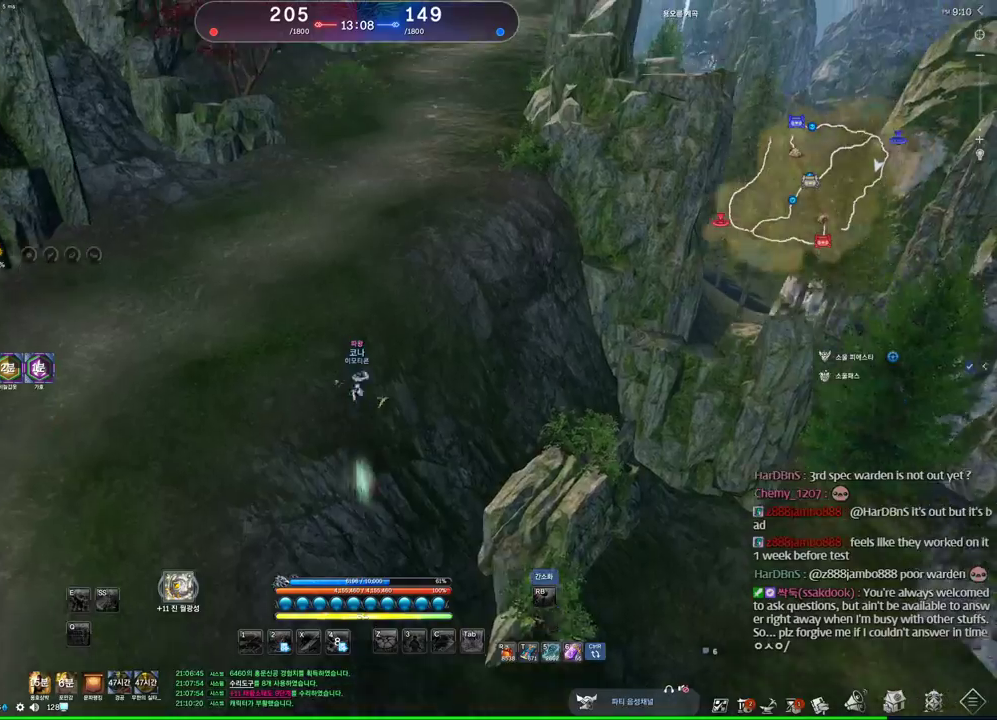
{"keys": ["alt", "w"], "mouse": [], "events": [[67, "alt", "down"]]}
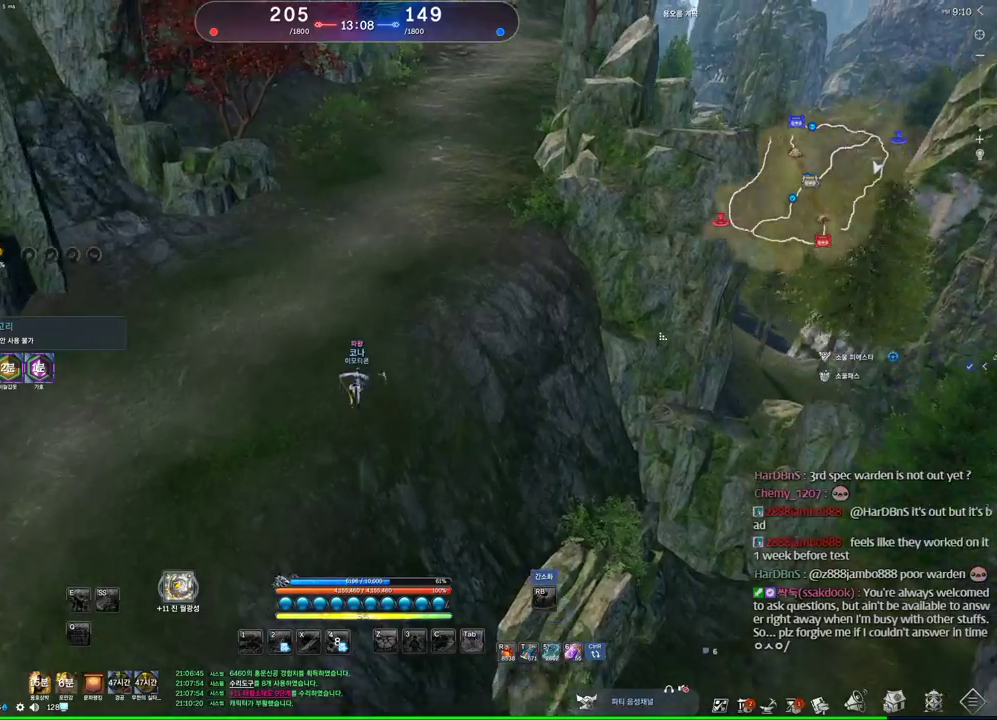
{"keys": ["alt", "w"], "mouse": [], "events": []}
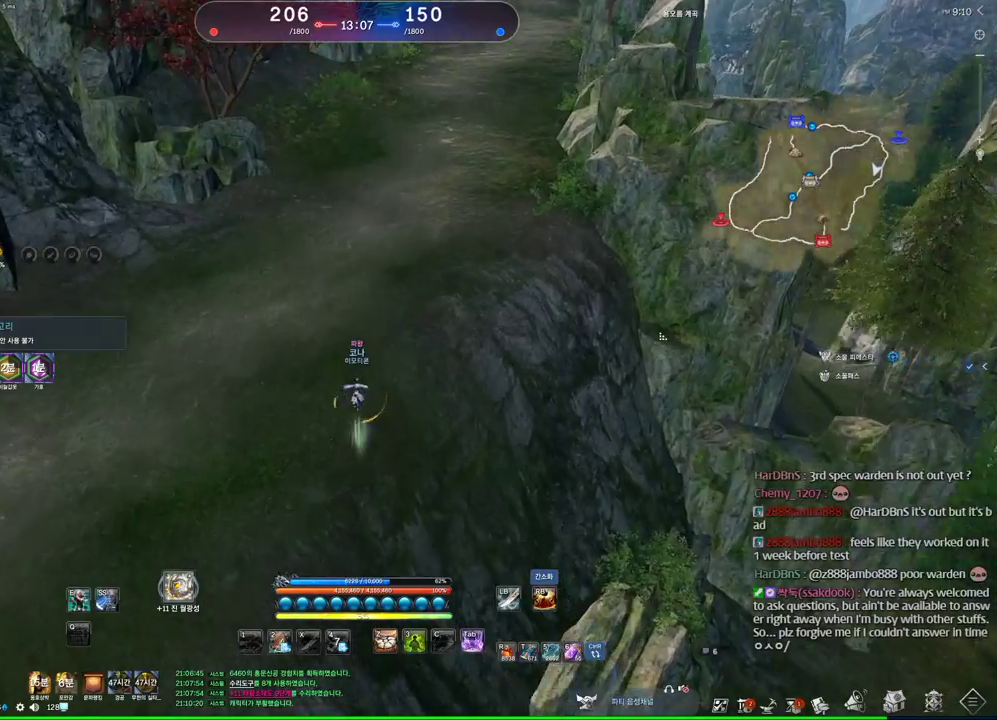
{"keys": ["alt", "w"], "mouse": [], "events": []}
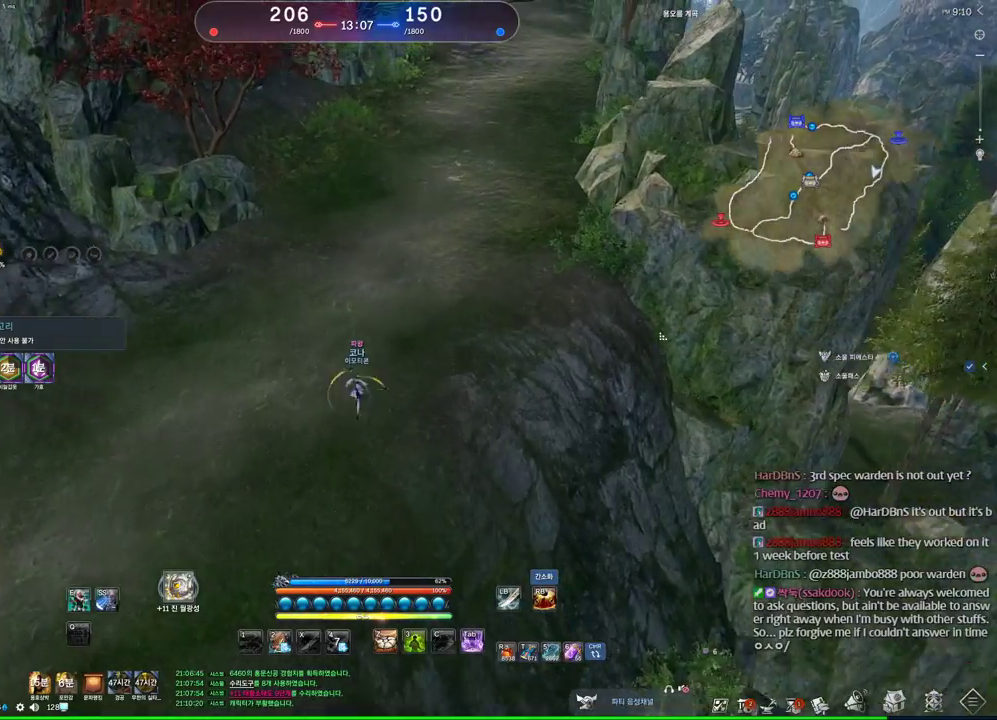
{"keys": ["alt", "w"], "mouse": [], "events": [[67, "d", "down"], [400, "d", "up"]]}
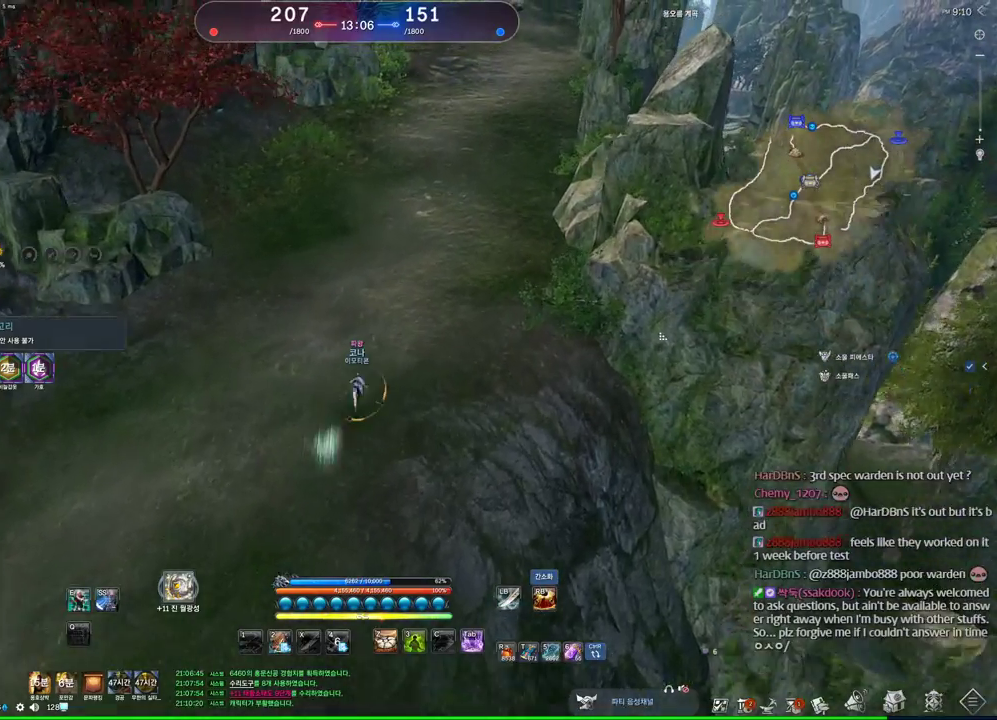
{"keys": ["alt", "d", "w"], "mouse": [], "events": [[367, "d", "down"]]}
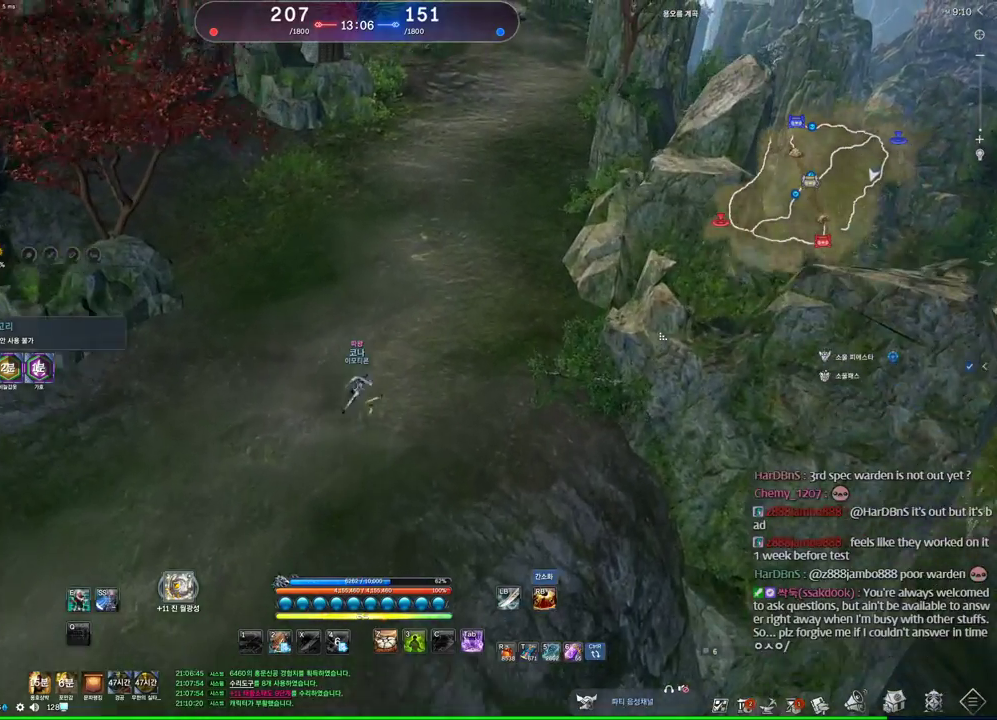
{"keys": ["alt", "w"], "mouse": [], "events": [[134, "d", "up"], [300, "mouse_left", "down"], [300, "mouse_right", "down"], [400, "mouse_left", "up"], [400, "mouse_right", "up"]]}
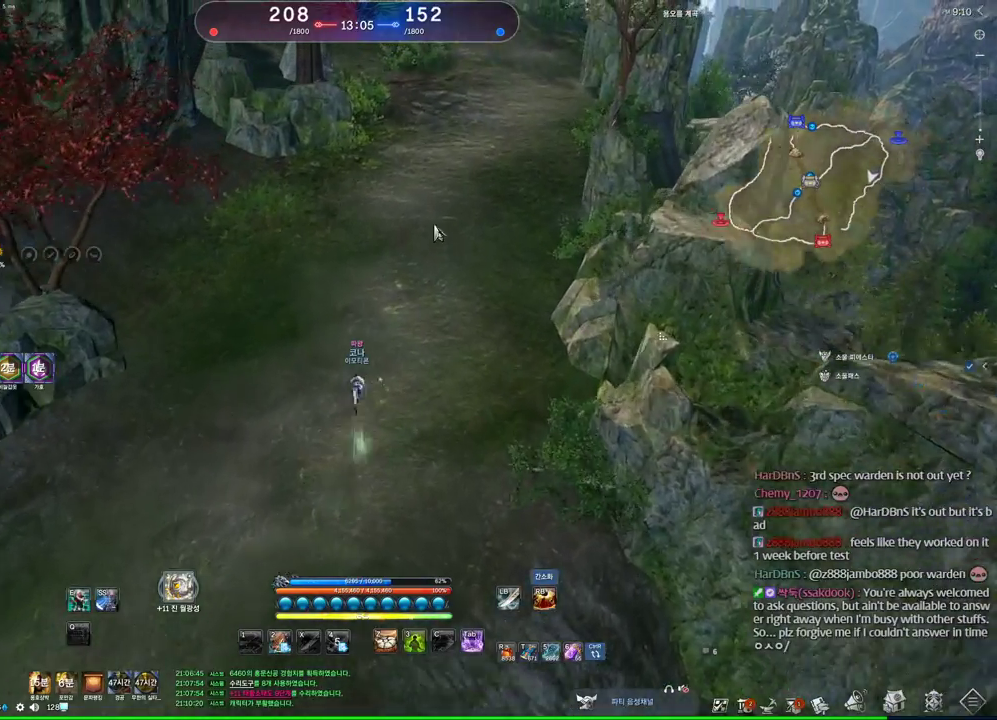
{"keys": ["d", "w"], "mouse": [], "events": [[67, "alt", "up"], [167, "space", "down"], [267, "d", "down"], [300, "space", "up"]]}
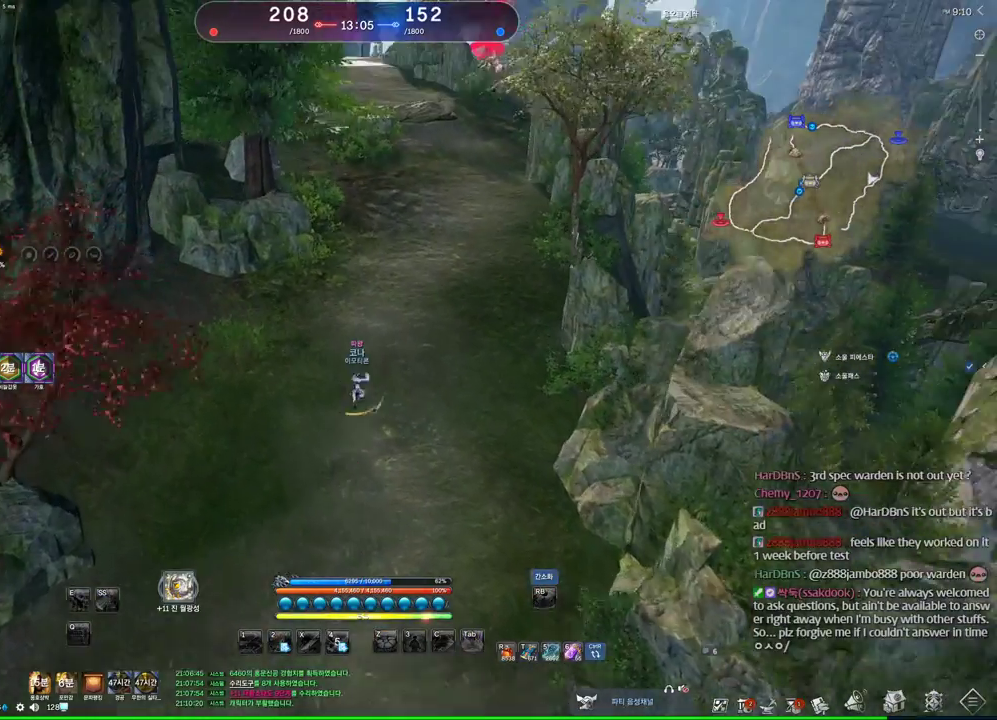
{"keys": ["alt", "w"], "mouse": ["left", "right"], "events": [[67, "alt", "down"], [134, "d", "up"], [467, "mouse_left", "down"], [467, "mouse_right", "down"]]}
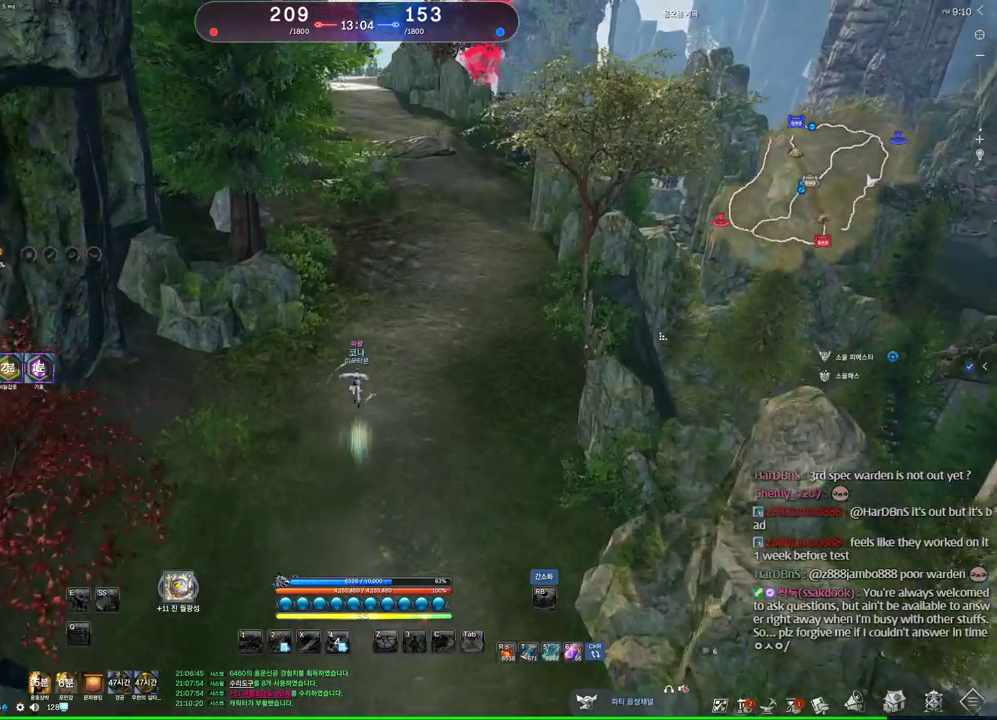
{"keys": ["d", "w"], "mouse": [], "events": [[100, "mouse_left", "up"], [100, "mouse_right", "up"], [167, "d", "down"], [200, "alt", "up"]]}
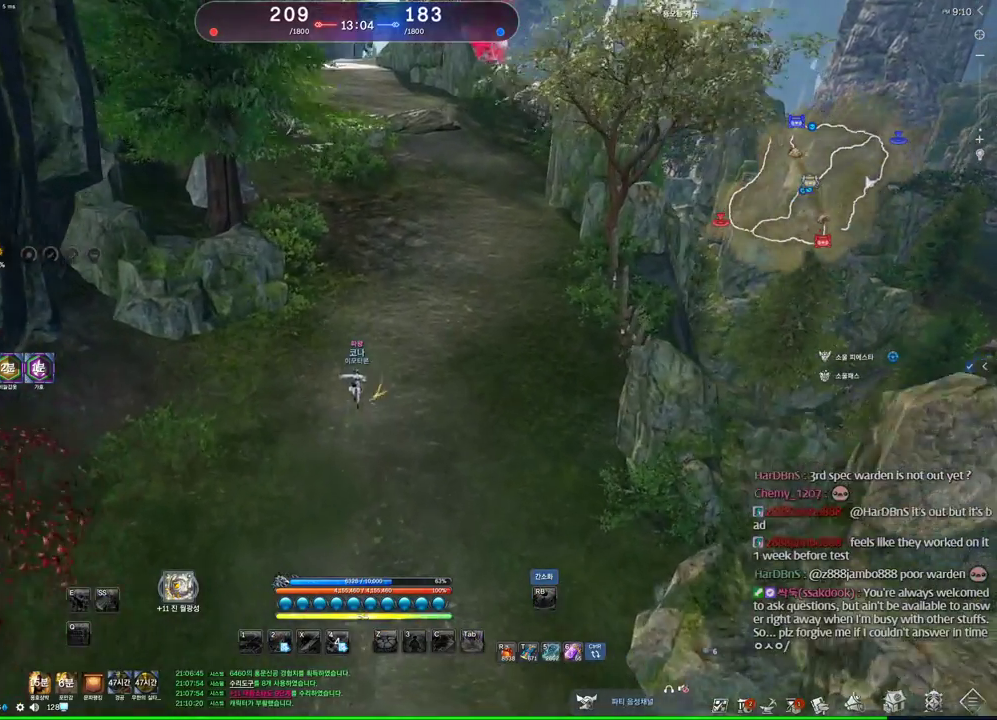
{"keys": ["w"], "mouse": [], "events": [[200, "space", "down"], [300, "d", "up"], [367, "space", "up"]]}
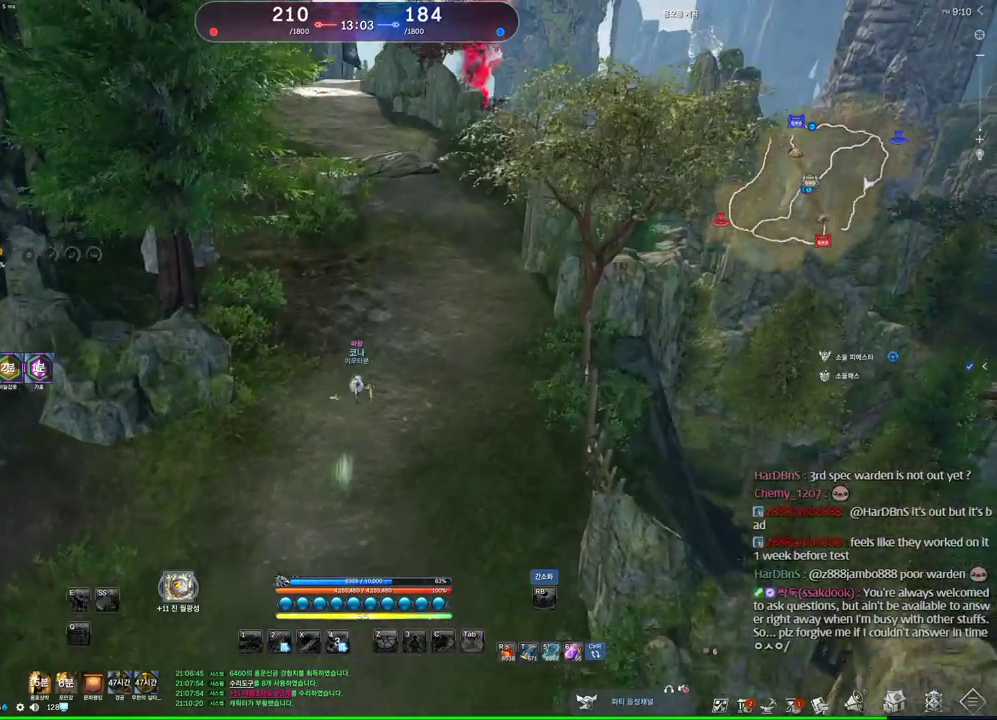
{"keys": ["w"], "mouse": [], "events": []}
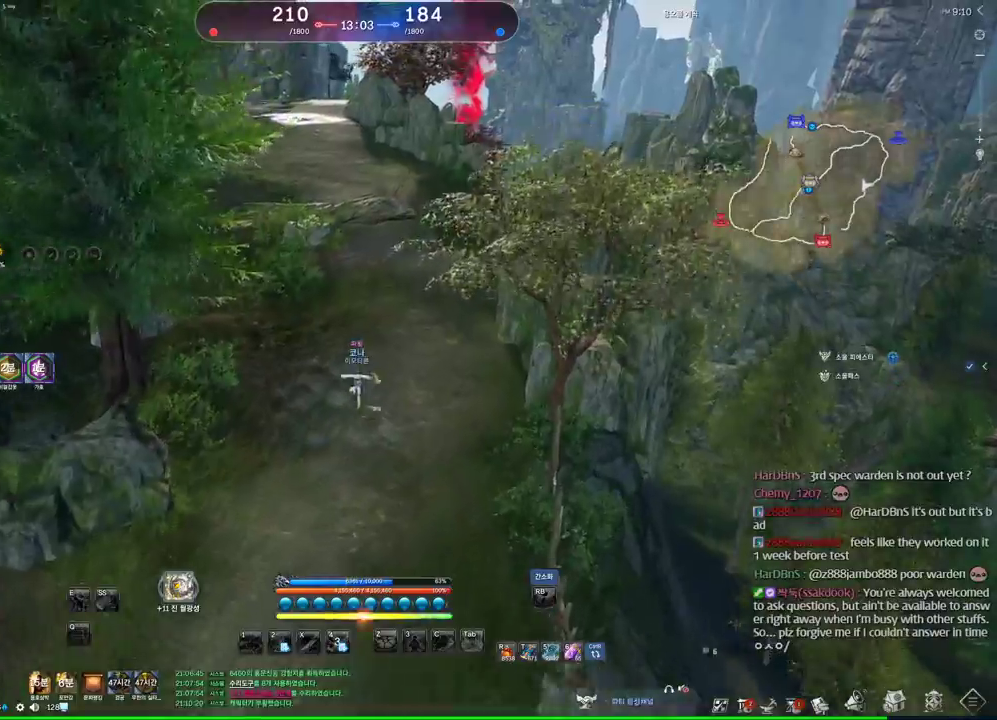
{"keys": ["w"], "mouse": [], "events": []}
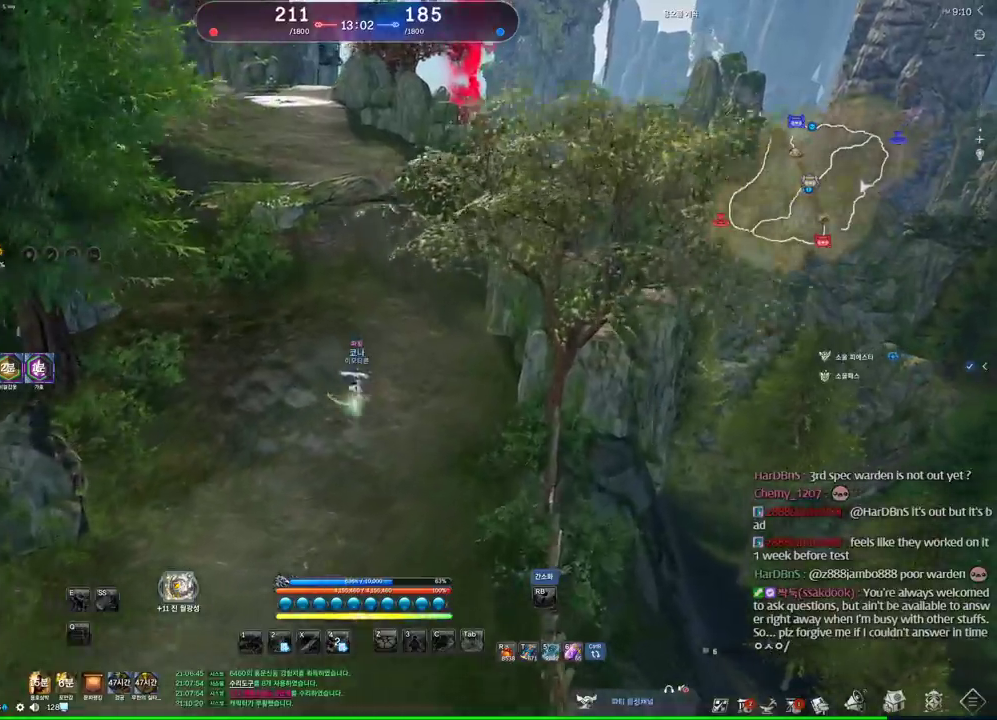
{"keys": ["w"], "mouse": [], "events": [[300, "space", "down"], [400, "space", "up"]]}
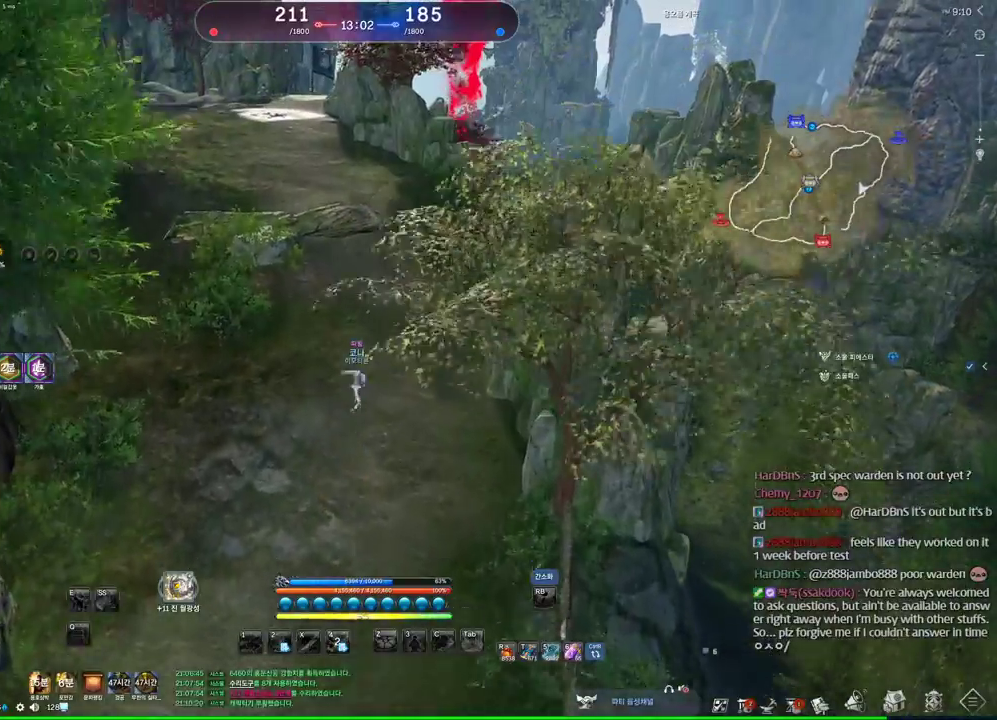
{"keys": ["d", "w"], "mouse": [], "events": [[200, "d", "down"]]}
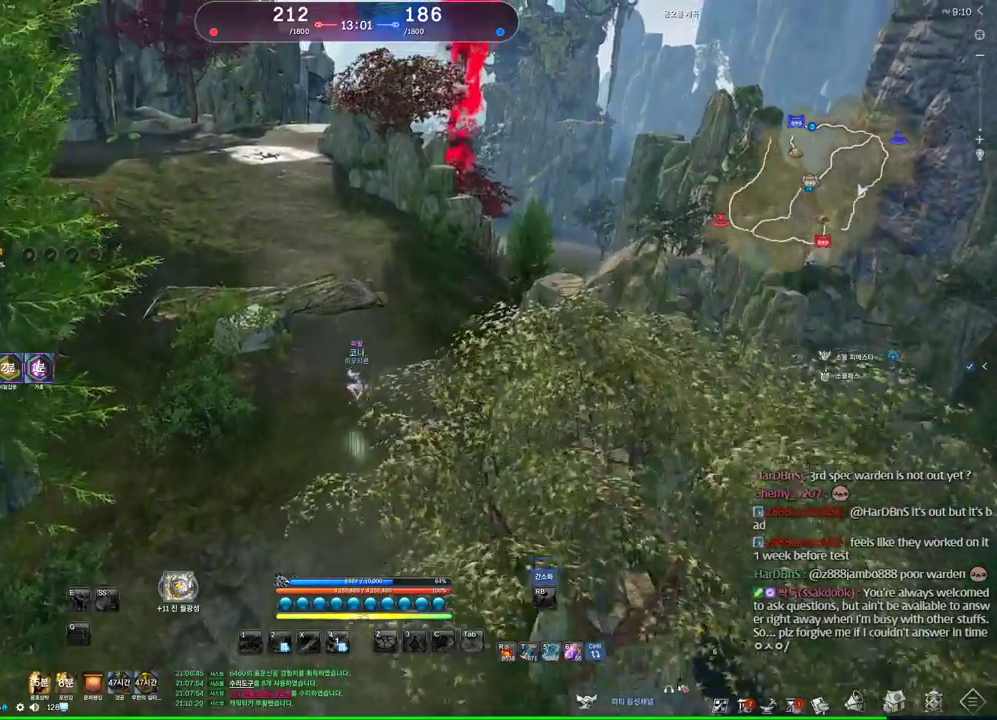
{"keys": ["w"], "mouse": [], "events": [[234, "d", "up"]]}
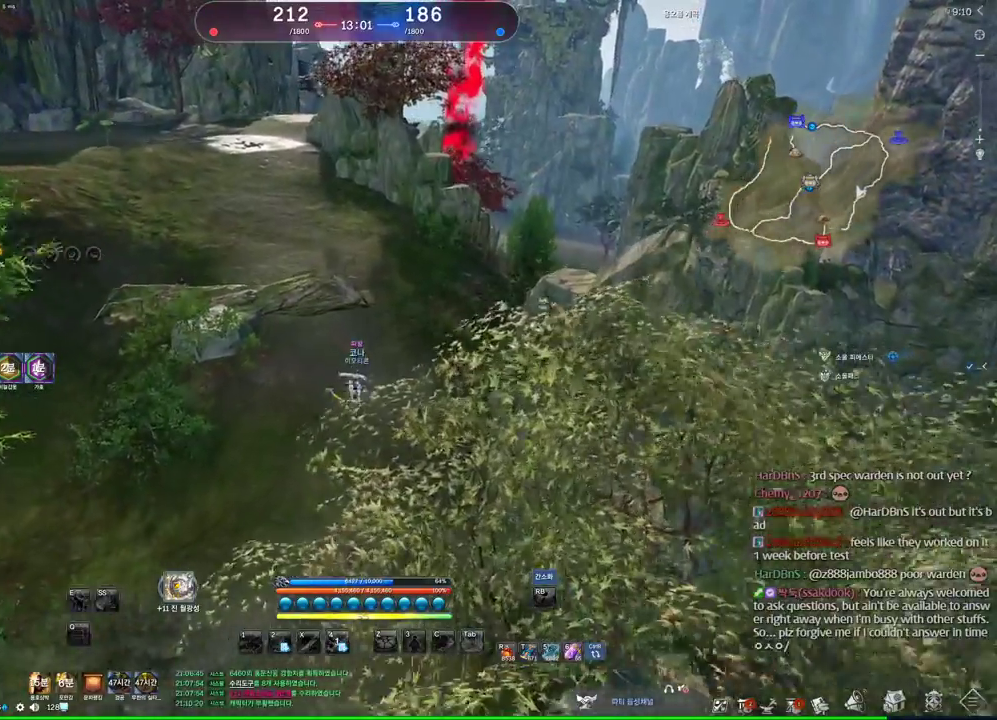
{"keys": ["w"], "mouse": [], "events": []}
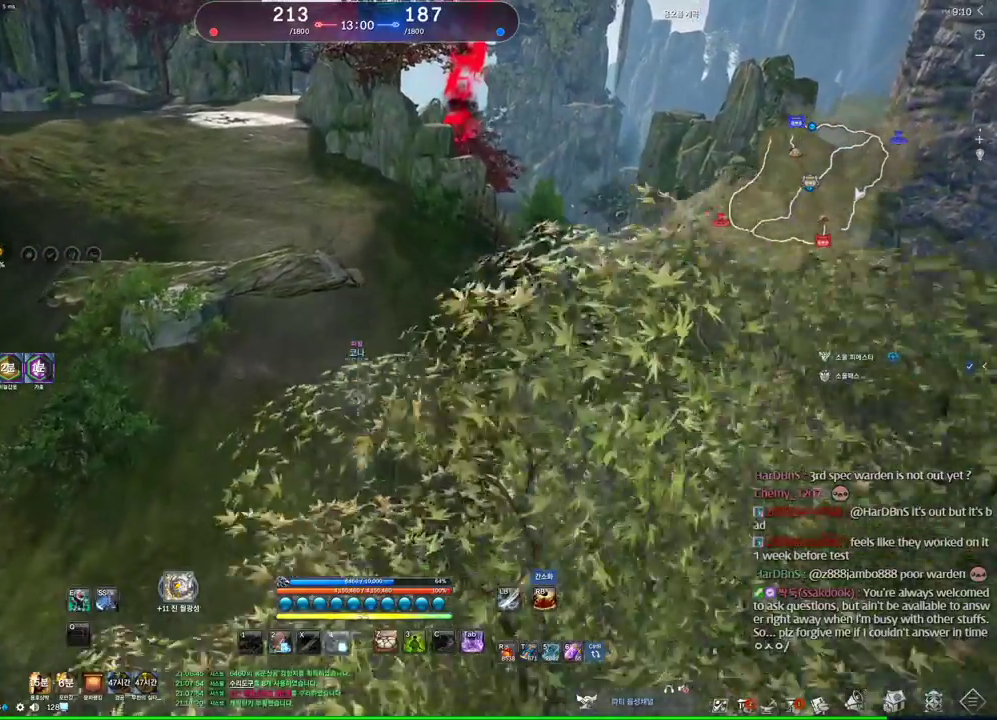
{"keys": ["w"], "mouse": [], "events": [[267, "d", "down"], [467, "d", "up"]]}